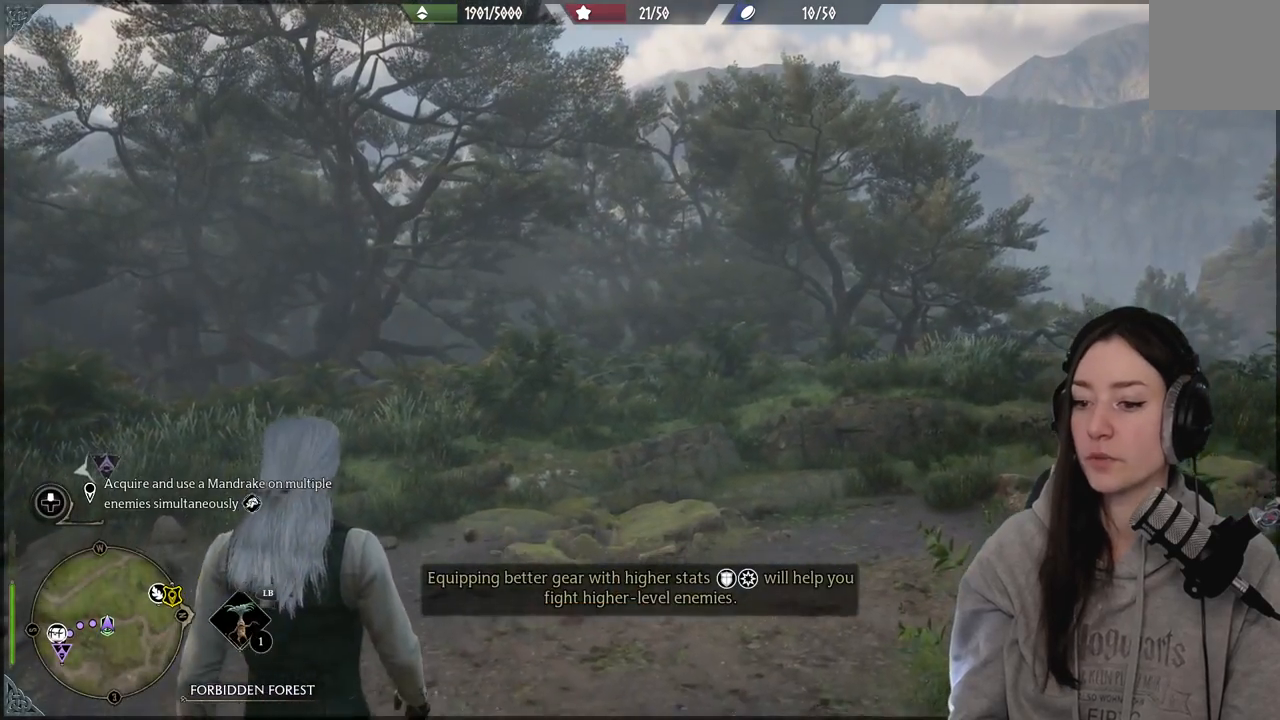
Gameplay with a controller (Xbox layout); each line is a JSON object with the inputs held at the frame after it. "events" lists button and stick changes between this image and that frame as [ms after this image, input, new state], when the widget could be followed in between.
{"buttons": [], "left_stick": "up", "right_stick": "center", "events": [[417, "left_stick", "up"]]}
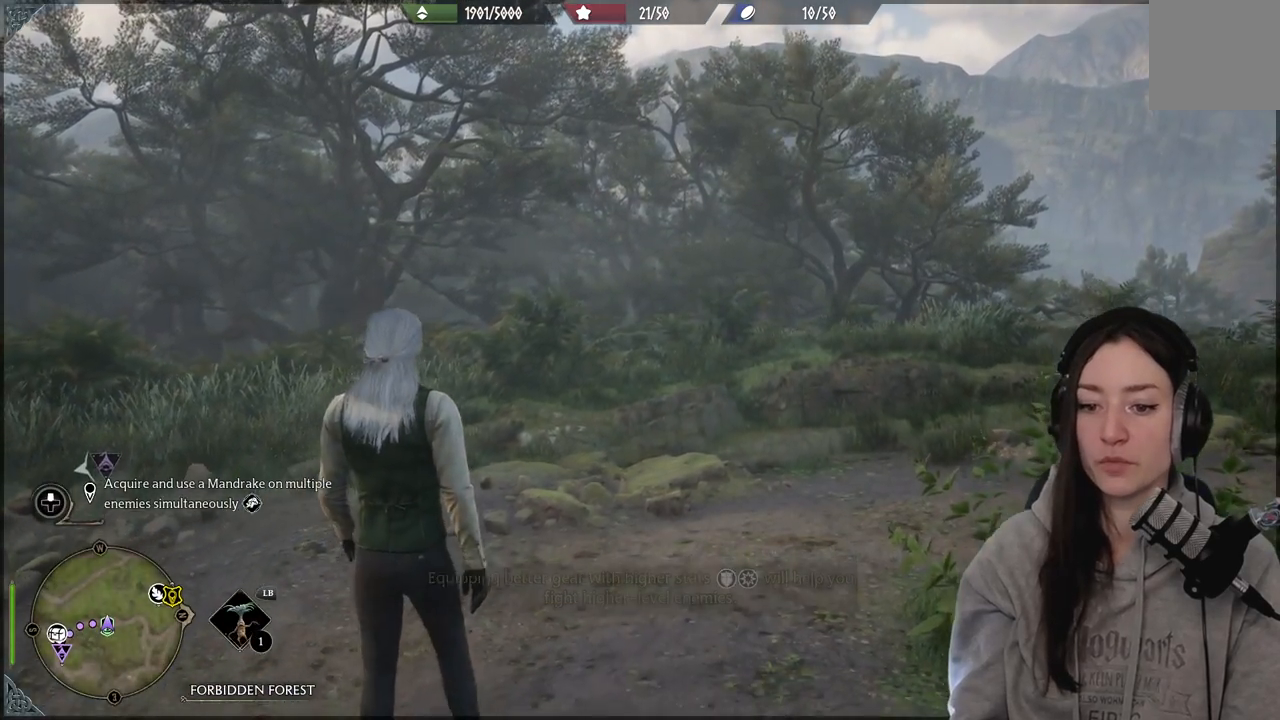
{"buttons": ["L1"], "left_stick": "up", "right_stick": "center", "events": [[100, "L1", "down"]]}
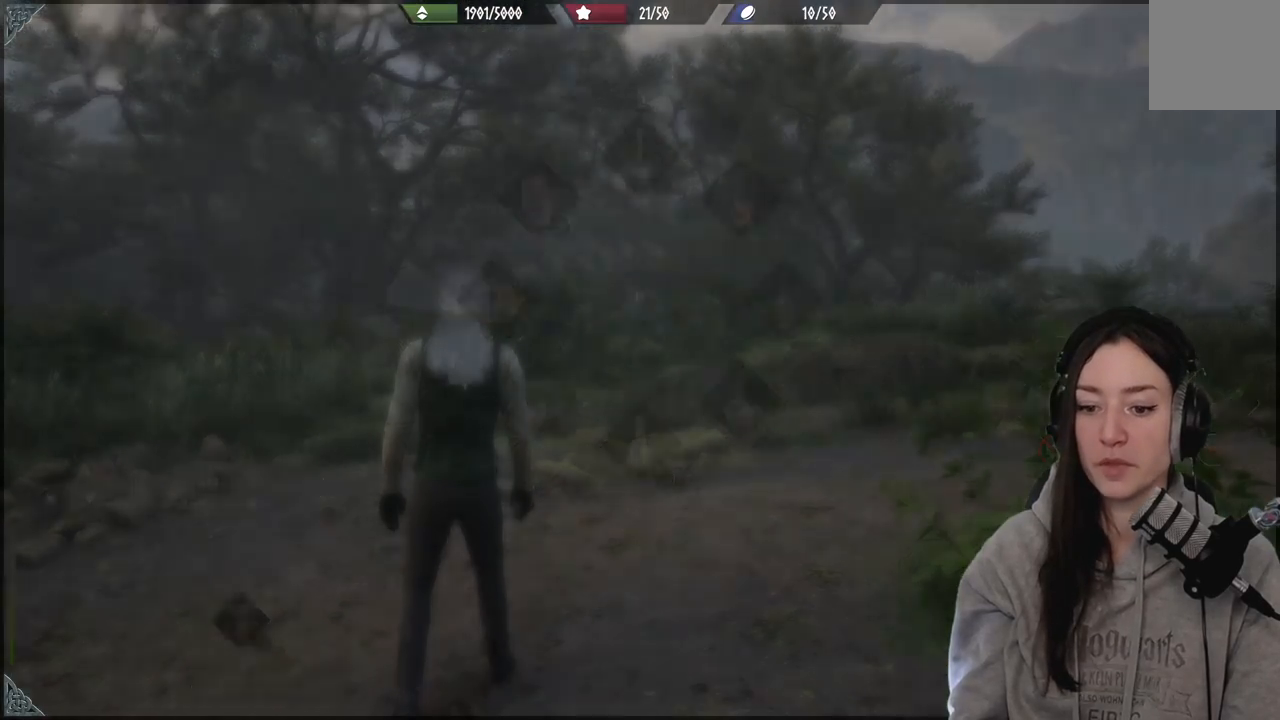
{"buttons": ["L1"], "left_stick": "up", "right_stick": "center", "events": [[400, "B", "down"], [500, "B", "up"]]}
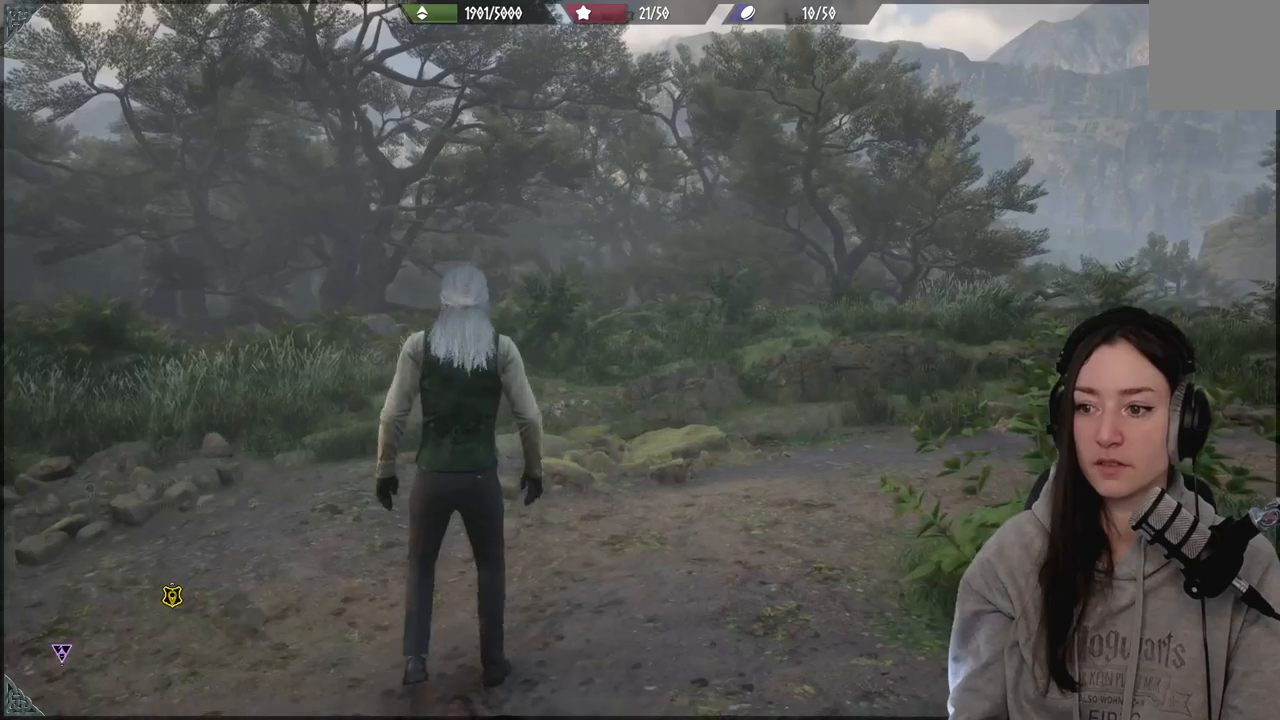
{"buttons": [], "left_stick": "up-left", "right_stick": "left", "events": [[283, "left_stick", "up-left"], [367, "right_stick", "left"], [483, "L1", "up"]]}
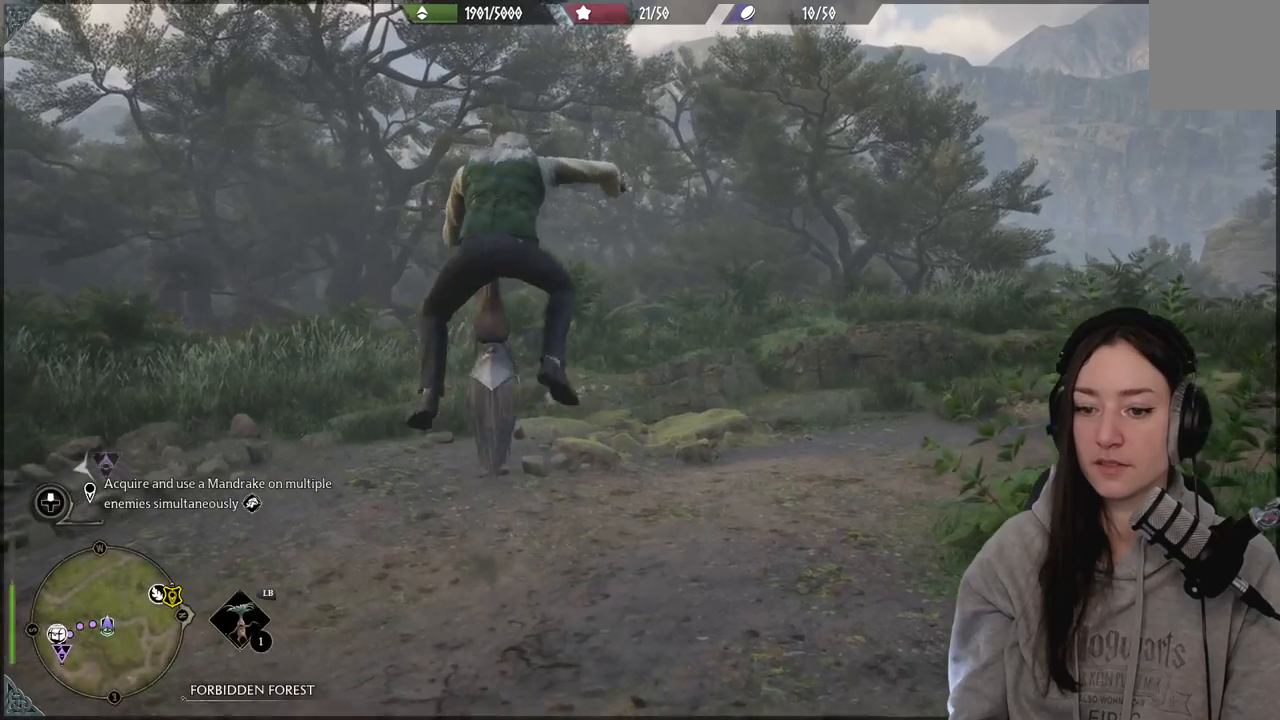
{"buttons": [], "left_stick": "up-left", "right_stick": "left", "events": []}
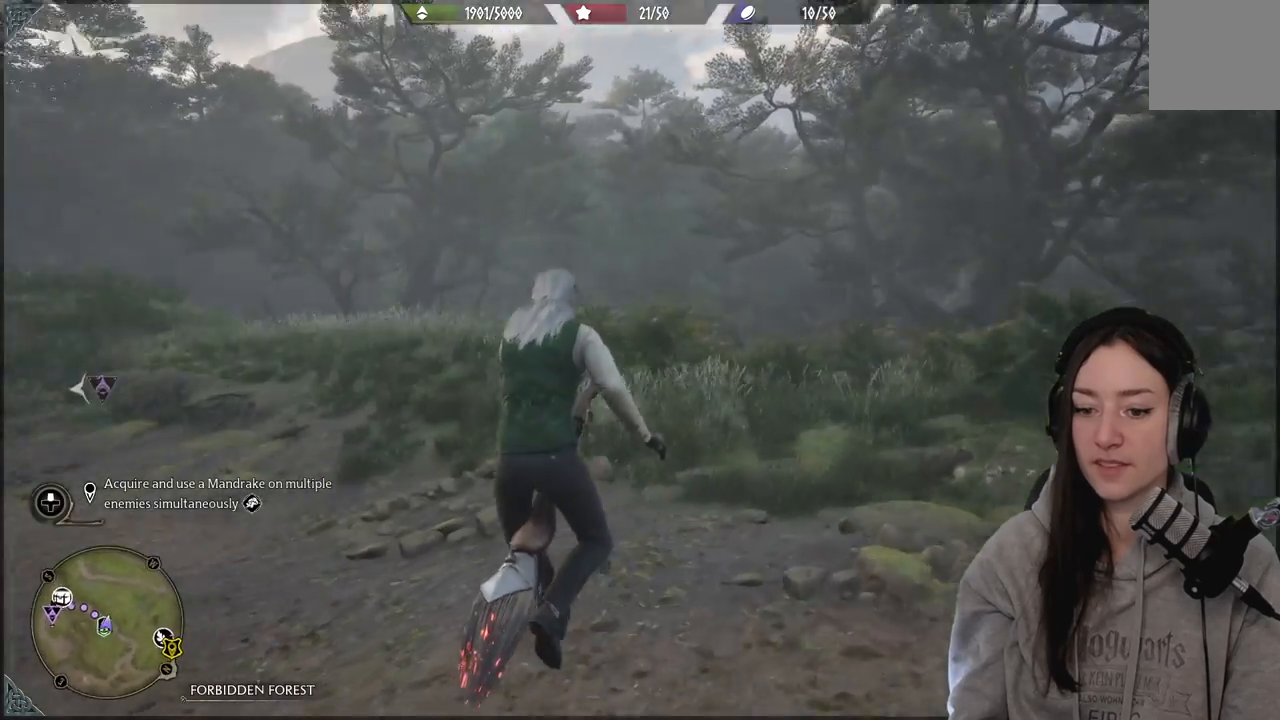
{"buttons": [], "left_stick": "up-left", "right_stick": "center", "events": [[350, "right_stick", "center"]]}
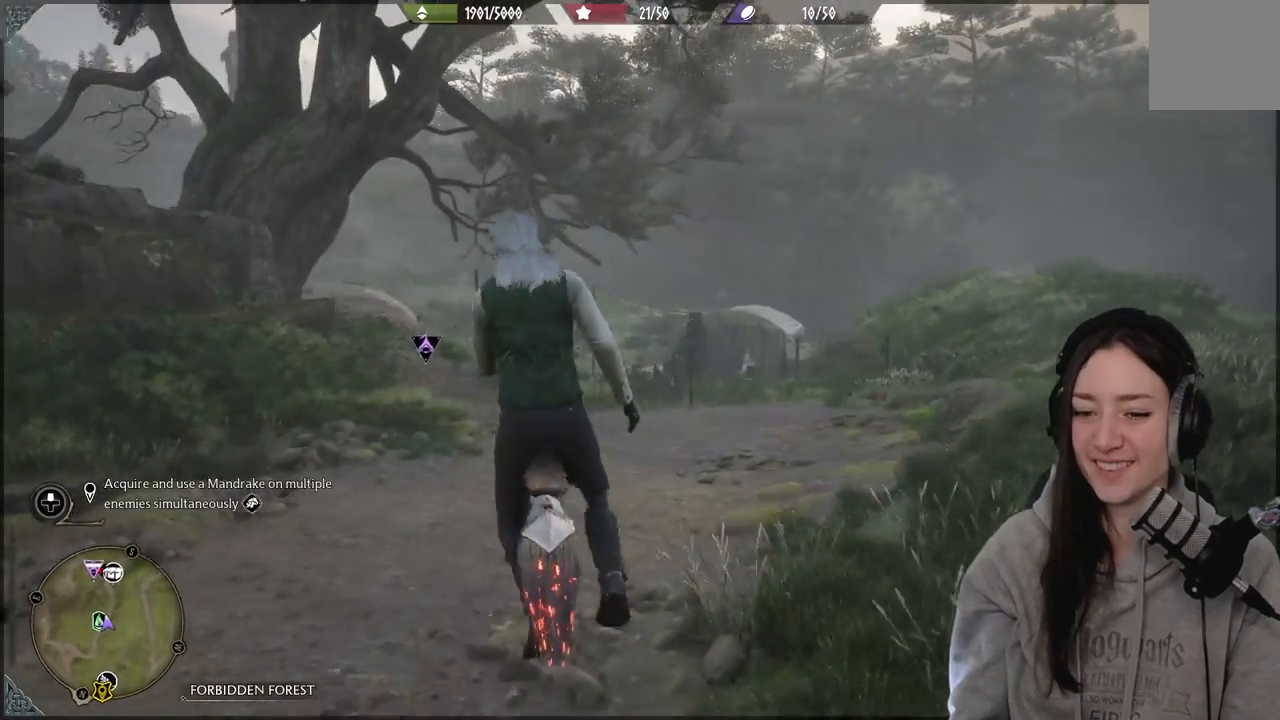
{"buttons": [], "left_stick": "center", "right_stick": "center", "events": [[150, "right_stick", "left"], [217, "right_stick", "down-left"], [350, "left_stick", "up-right"], [450, "left_stick", "center"], [467, "right_stick", "center"]]}
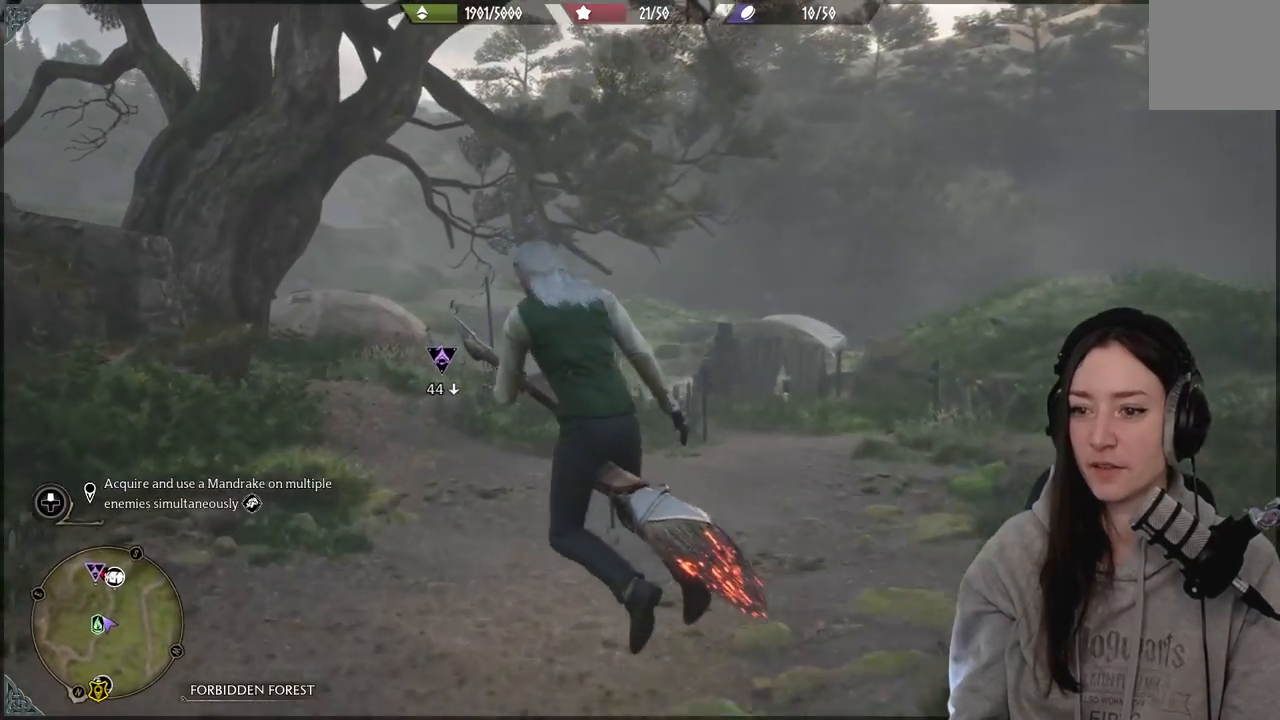
{"buttons": ["B"], "left_stick": "center", "right_stick": "center", "events": [[200, "B", "down"], [367, "B", "up"], [467, "B", "down"]]}
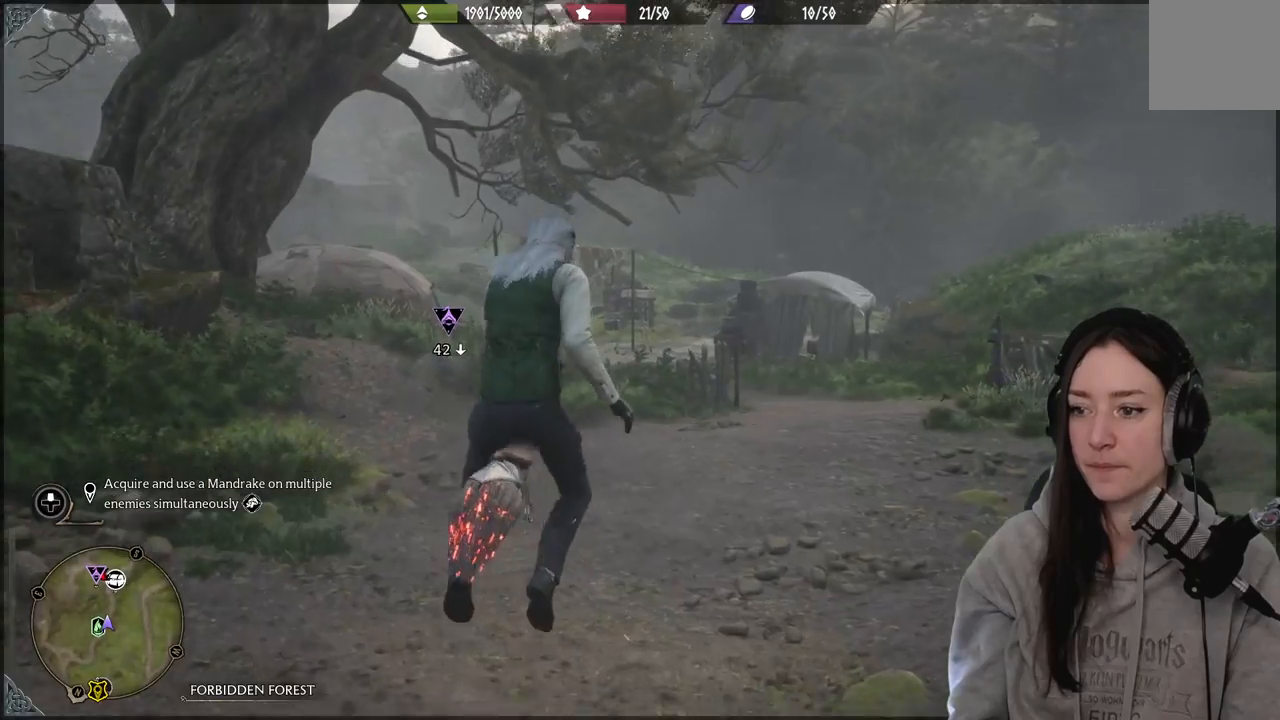
{"buttons": [], "left_stick": "up", "right_stick": "center", "events": [[117, "B", "up"], [300, "left_stick", "up-right"], [500, "left_stick", "up"]]}
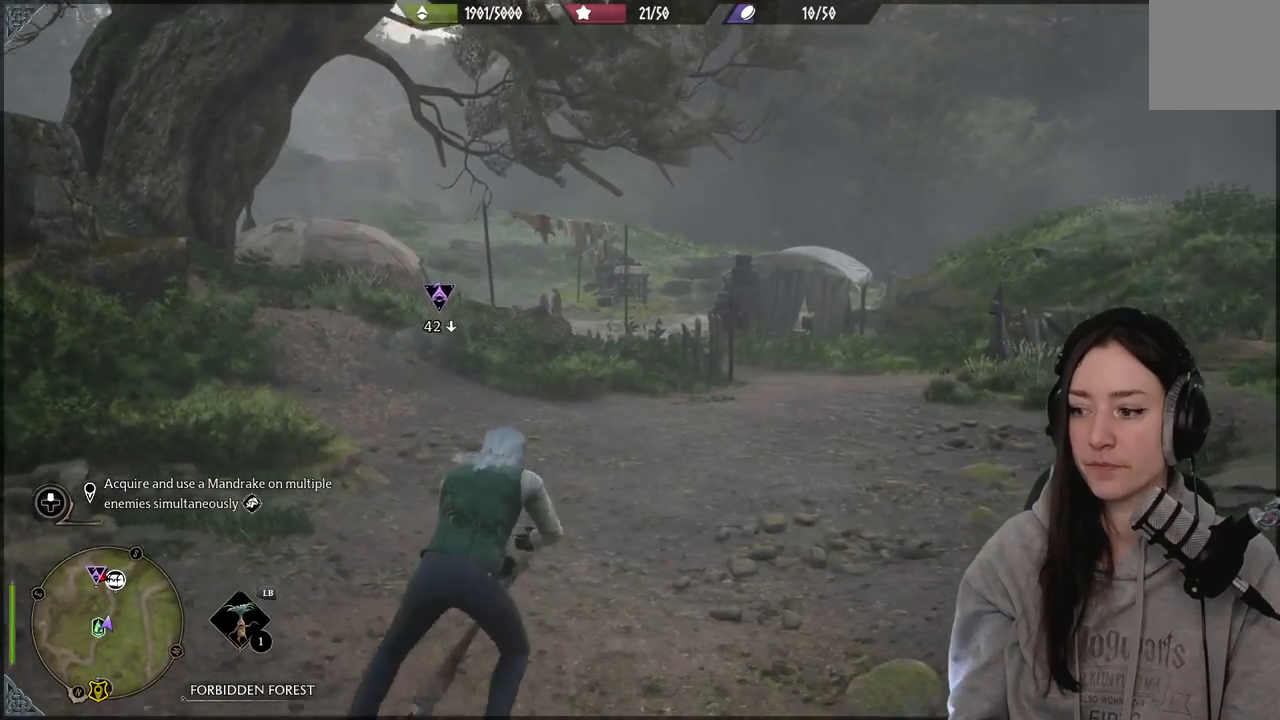
{"buttons": [], "left_stick": "up", "right_stick": "down-left", "events": [[317, "right_stick", "down-left"], [333, "left_stick", "center"], [450, "left_stick", "up"]]}
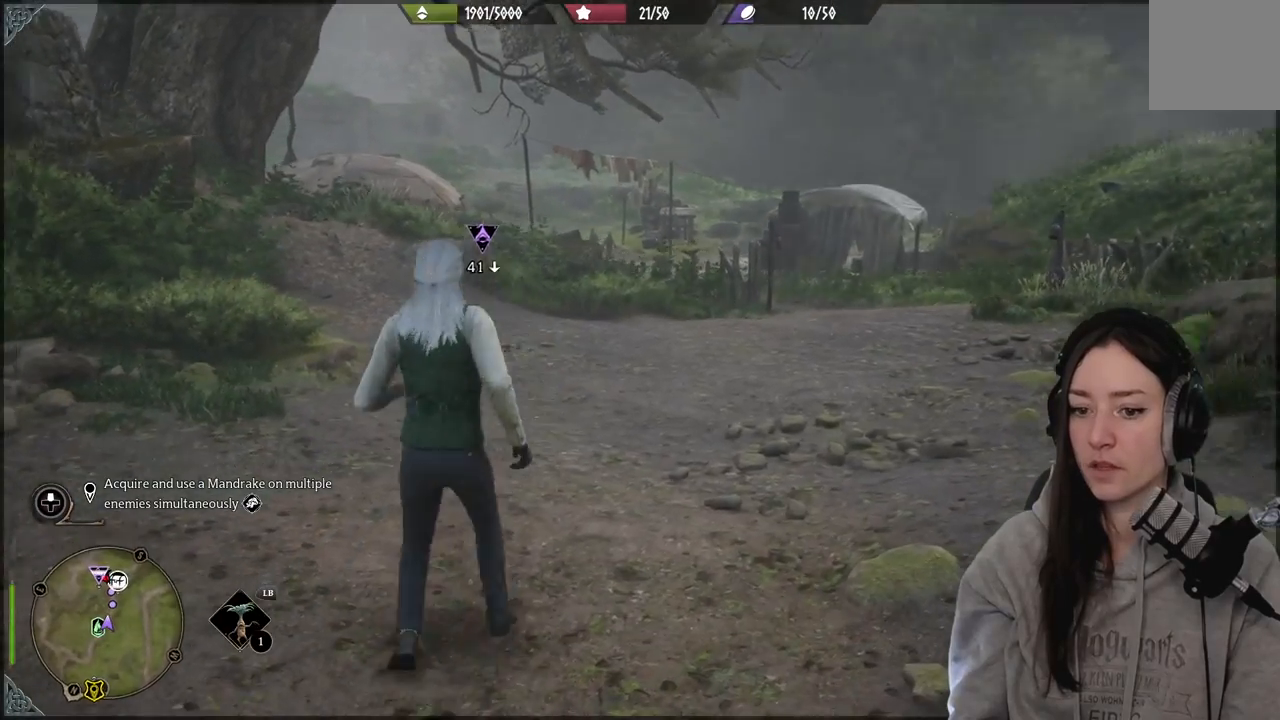
{"buttons": [], "left_stick": "up", "right_stick": "center", "events": [[83, "right_stick", "center"]]}
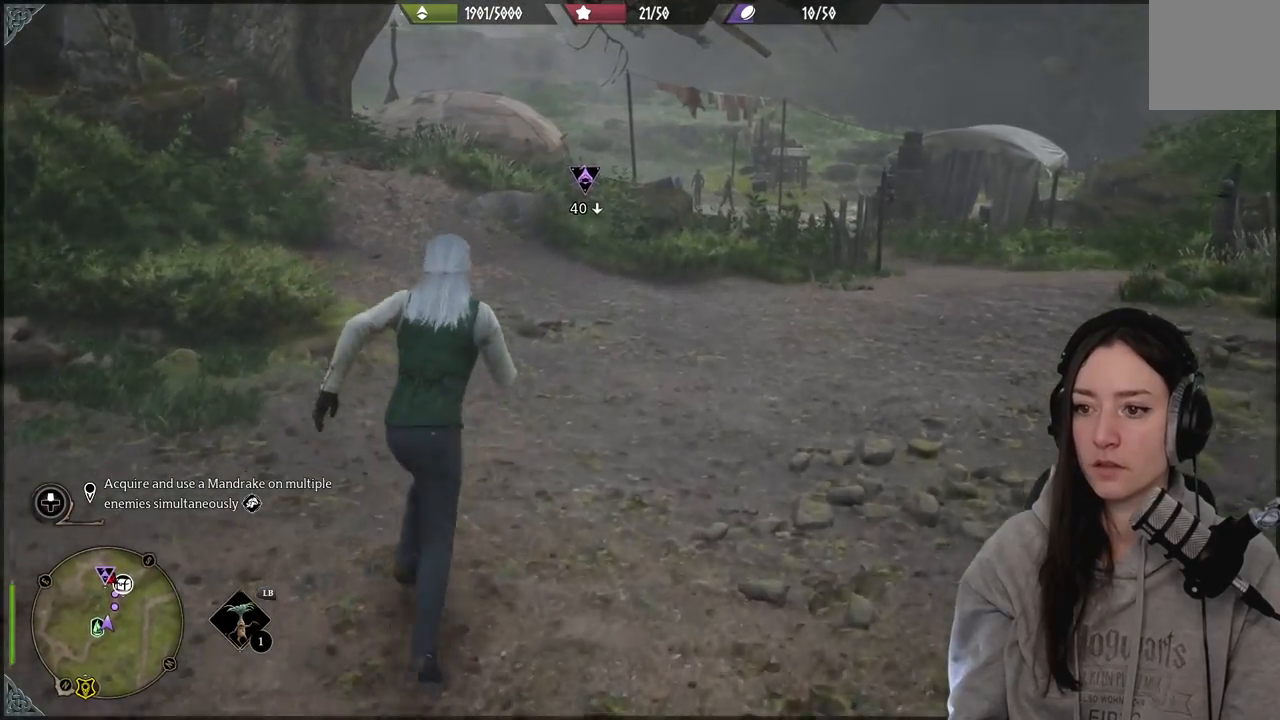
{"buttons": [], "left_stick": "up", "right_stick": "center", "events": []}
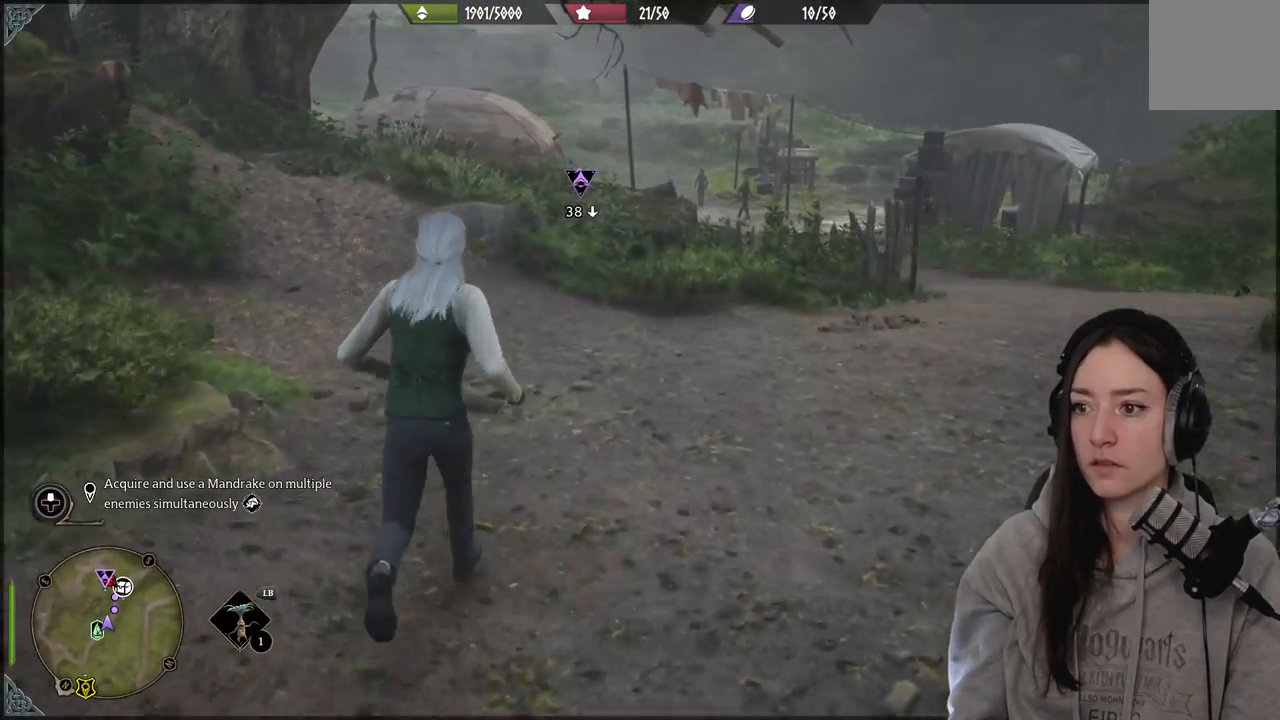
{"buttons": [], "left_stick": "up-right", "right_stick": "center", "events": [[500, "left_stick", "up-right"]]}
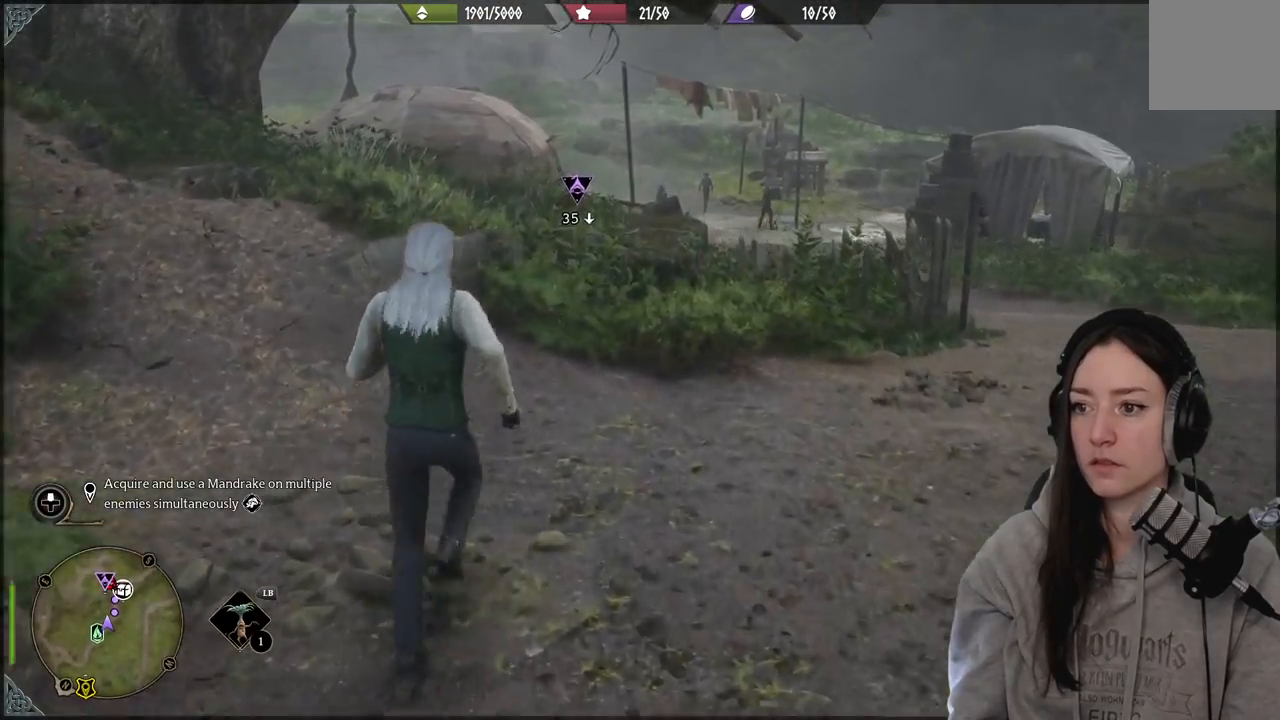
{"buttons": [], "left_stick": "up-right", "right_stick": "center", "events": []}
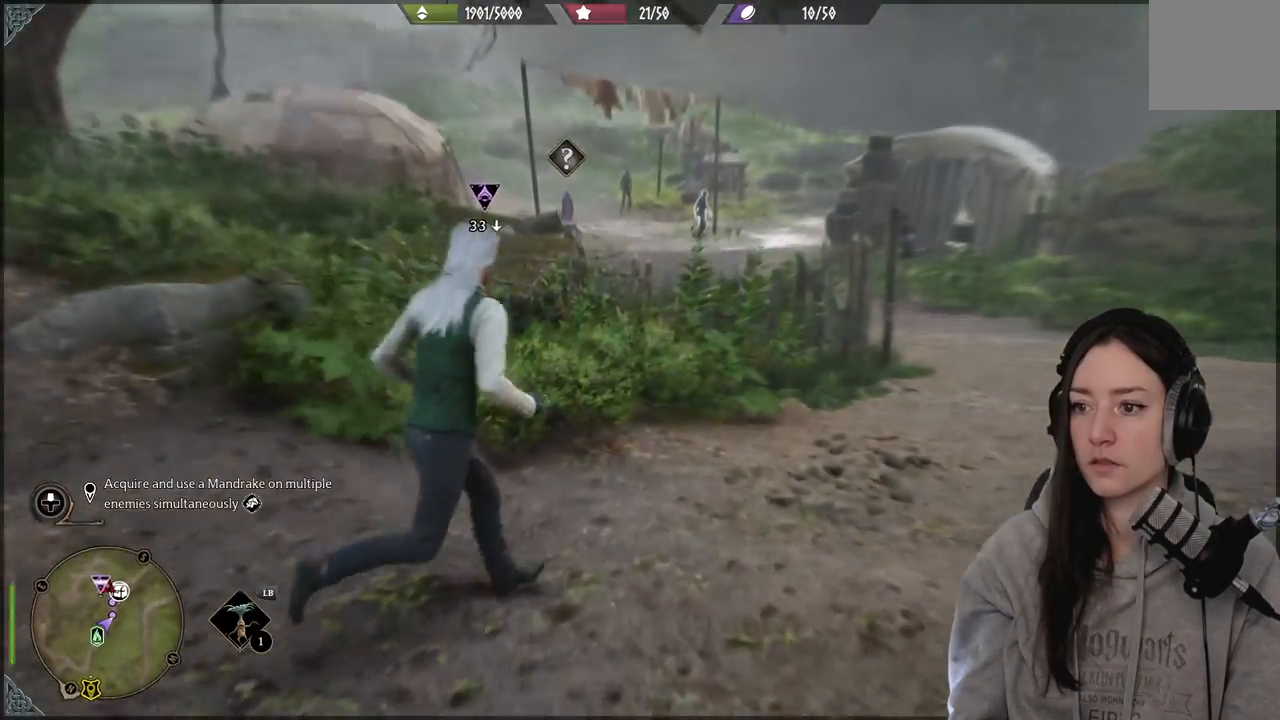
{"buttons": [], "left_stick": "up-right", "right_stick": "center"}
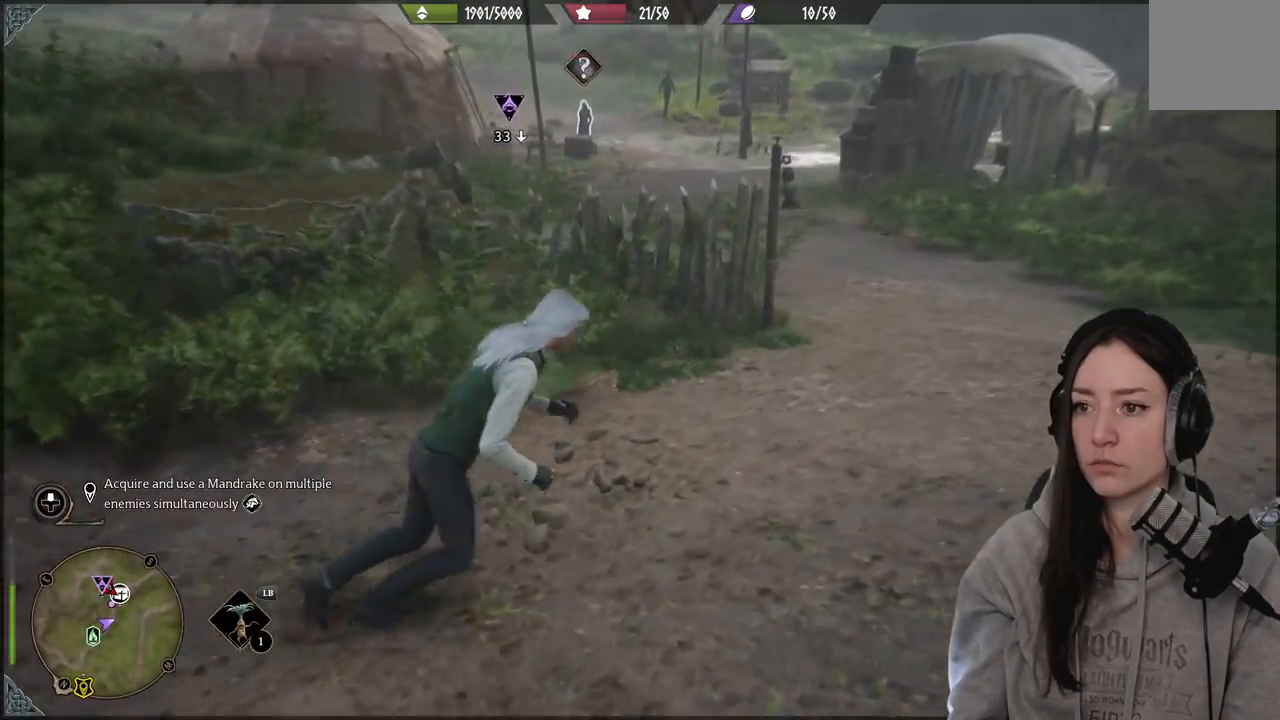
{"buttons": [], "left_stick": "up", "right_stick": "center", "events": [[500, "left_stick", "up"]]}
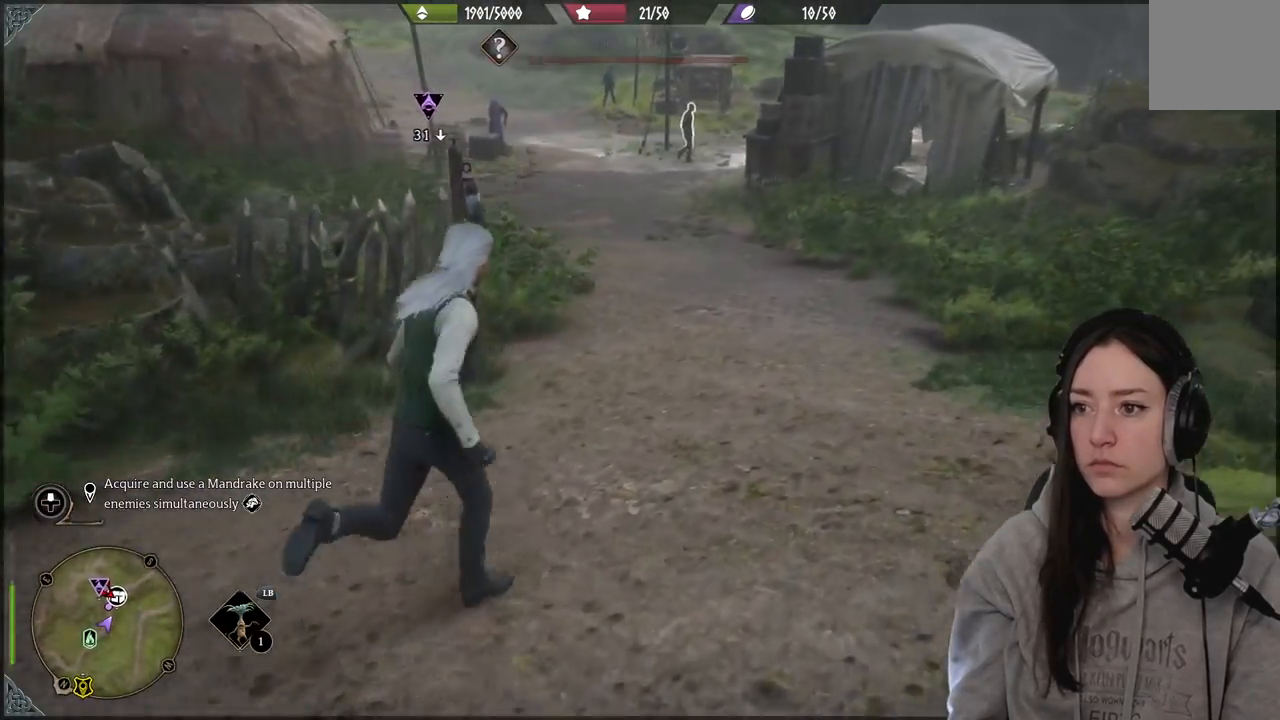
{"buttons": [], "left_stick": "up", "right_stick": "center", "events": [[117, "right_stick", "up-left"], [400, "right_stick", "center"]]}
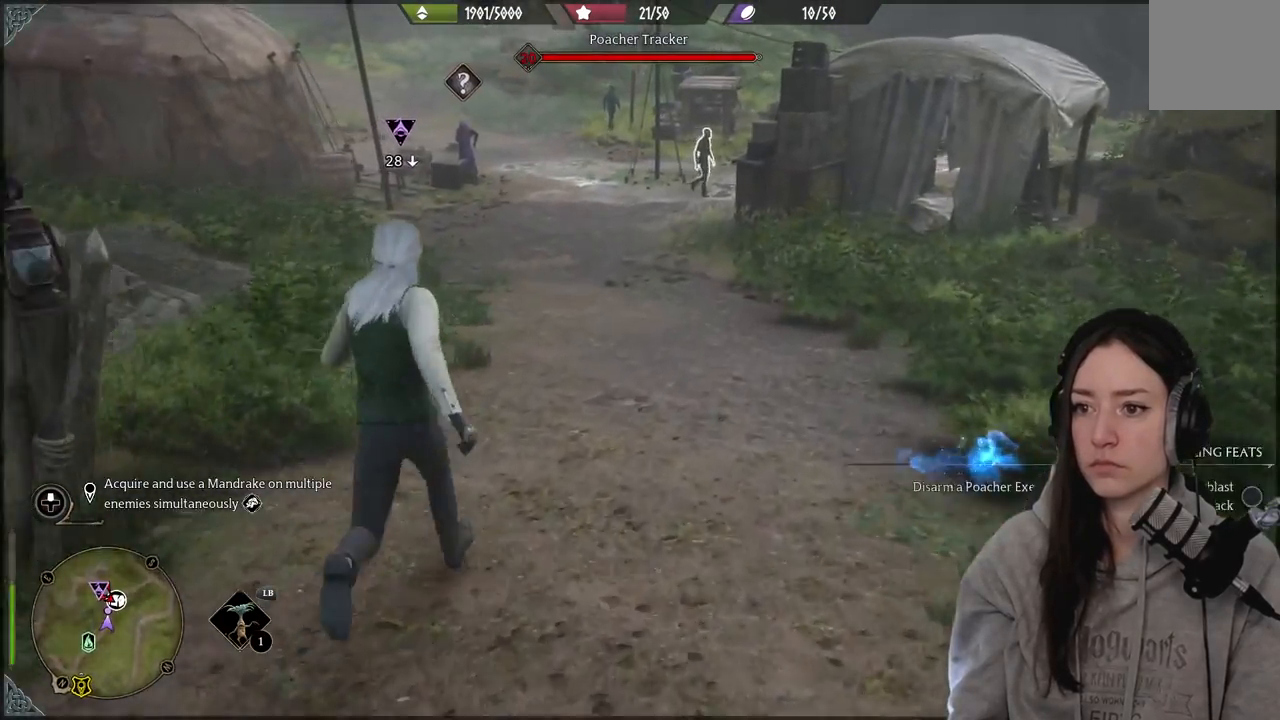
{"buttons": [], "left_stick": "up", "right_stick": "center", "events": []}
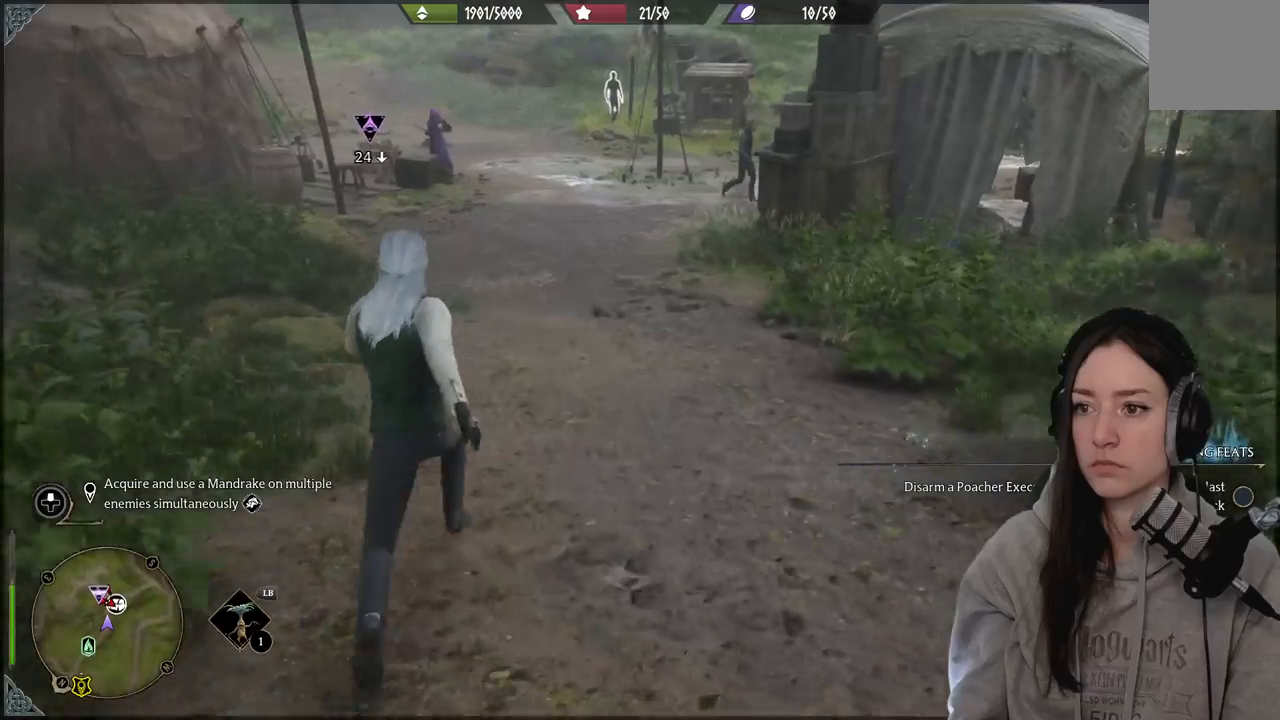
{"buttons": [], "left_stick": "up", "right_stick": "center", "events": []}
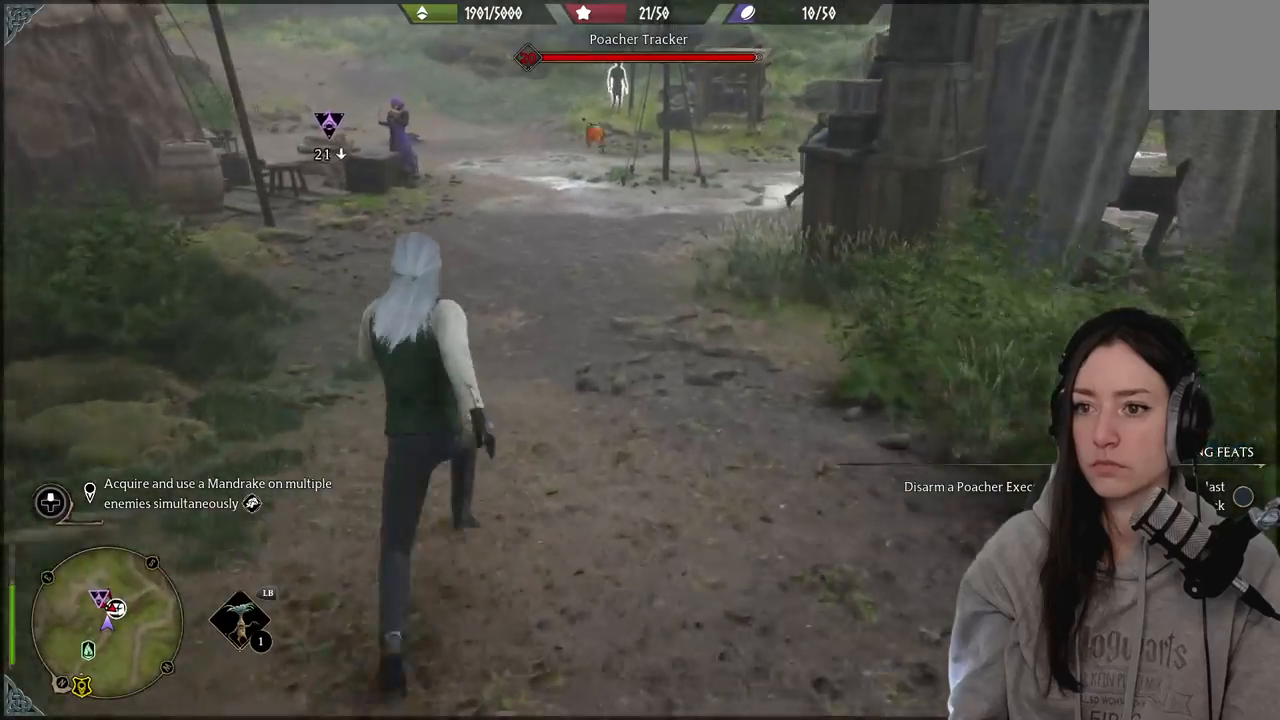
{"buttons": [], "left_stick": "up", "right_stick": "center", "events": [[50, "right_stick", "up-left"], [467, "right_stick", "center"]]}
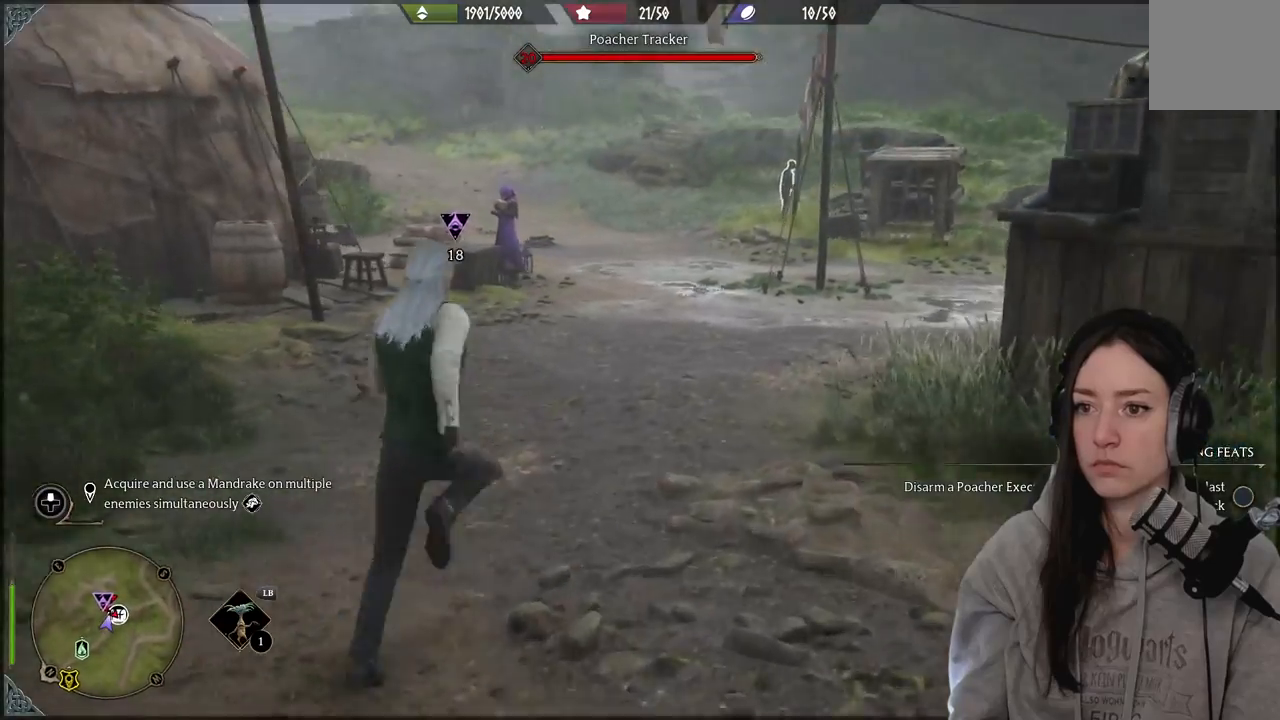
{"buttons": [], "left_stick": "up", "right_stick": "center", "events": []}
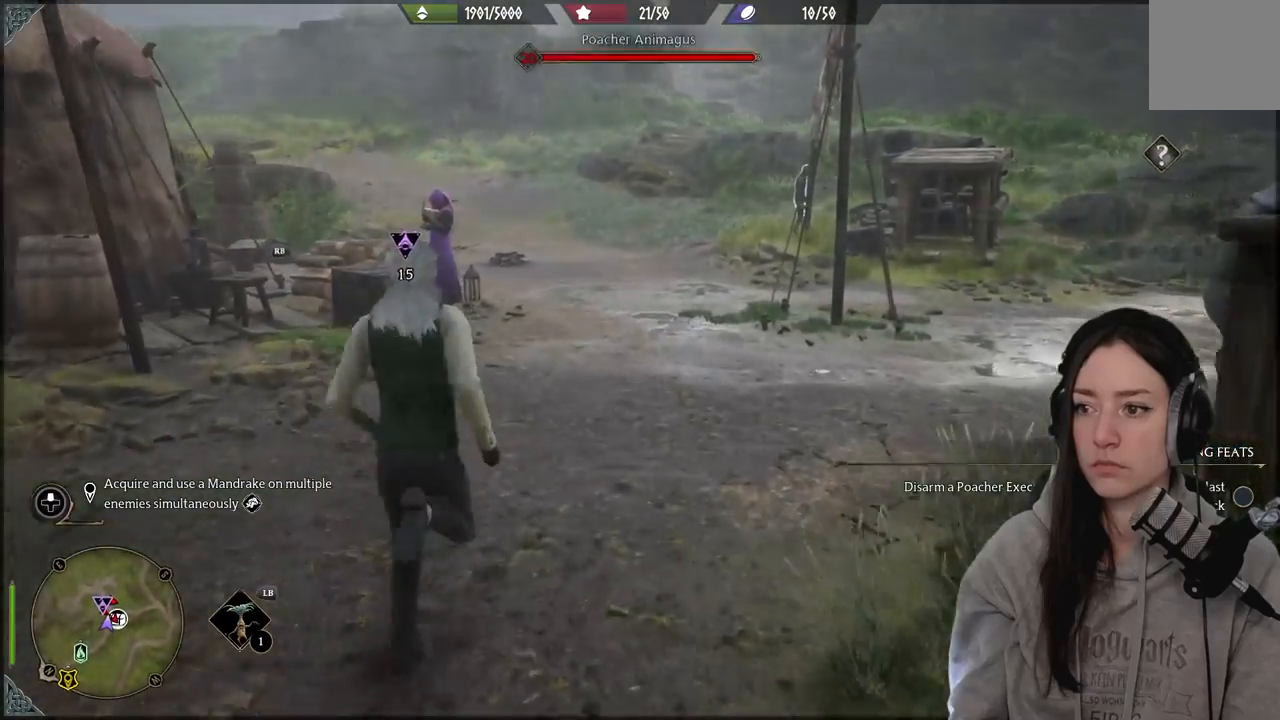
{"buttons": [], "left_stick": "up", "right_stick": "center", "events": [[267, "right_stick", "down-left"], [467, "right_stick", "center"]]}
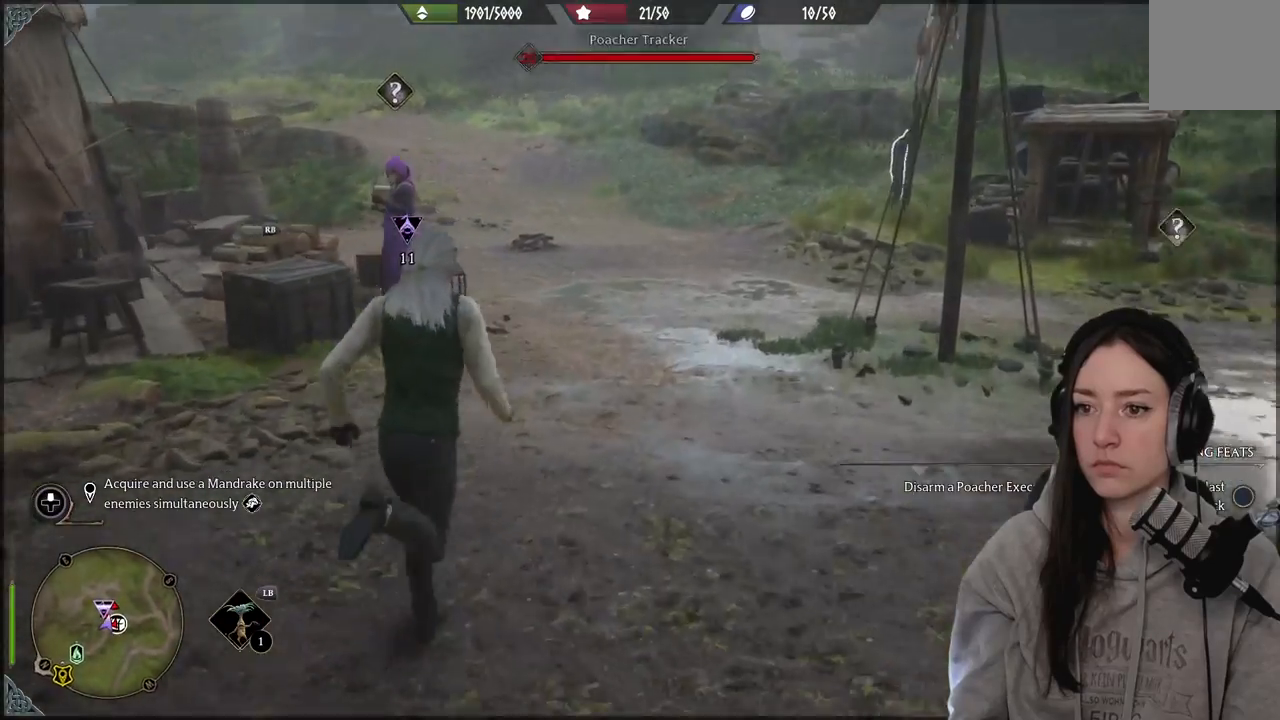
{"buttons": [], "left_stick": "up", "right_stick": "up-right", "events": [[367, "right_stick", "up-right"]]}
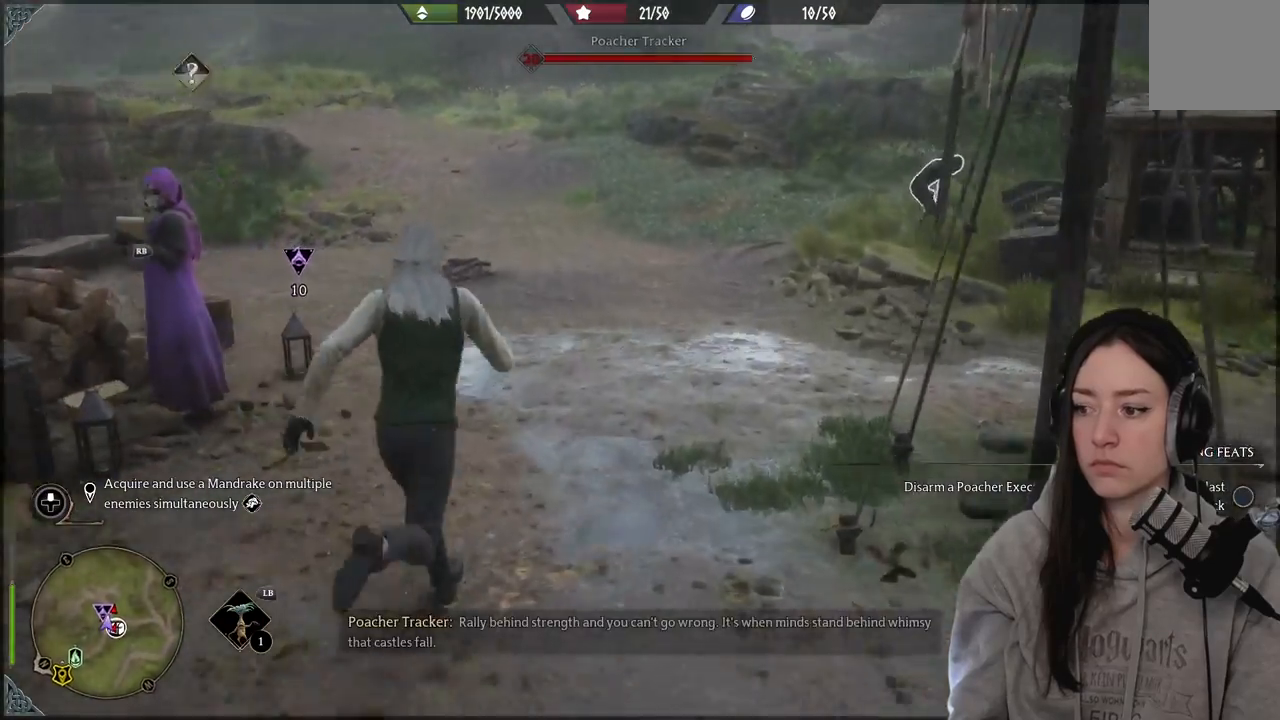
{"buttons": ["R2"], "left_stick": "up-left", "right_stick": "center", "events": [[100, "left_stick", "up-left"], [183, "right_stick", "right"], [283, "right_stick", "down-right"], [433, "right_stick", "center"], [483, "R2", "down"]]}
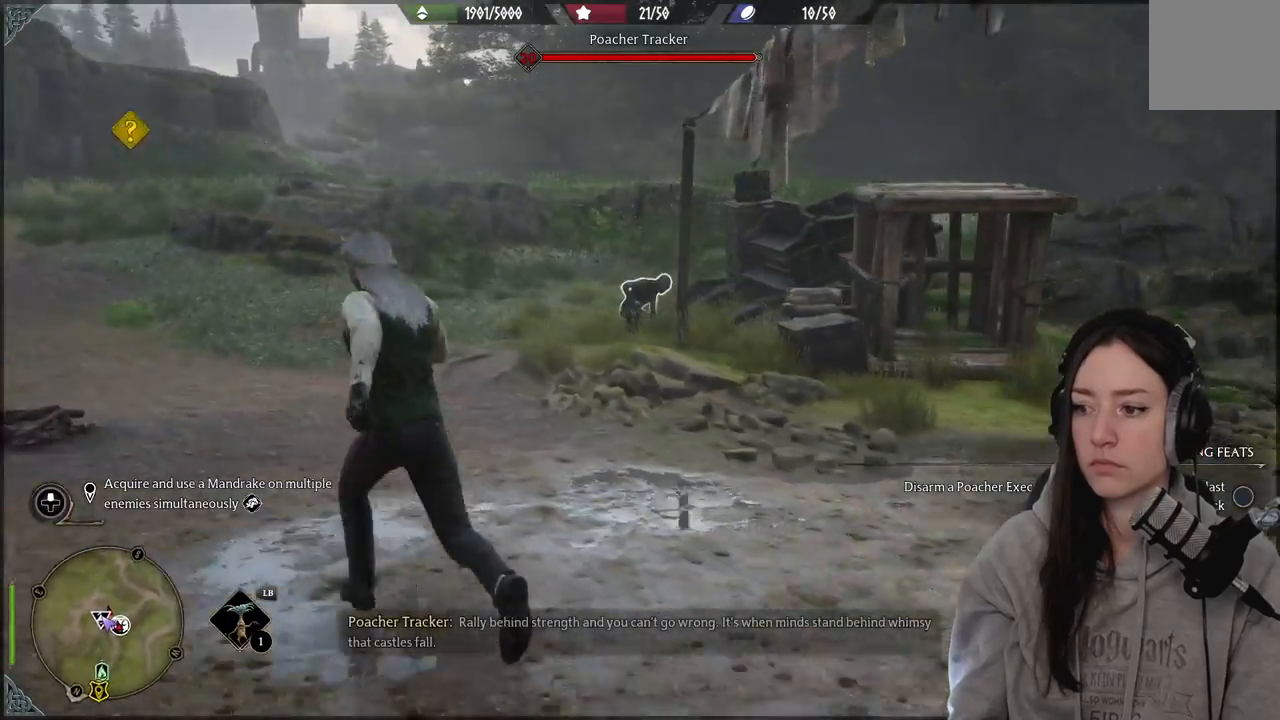
{"buttons": ["R2"], "left_stick": "center", "right_stick": "center", "events": [[100, "left_stick", "center"], [367, "Y", "down"], [367, "left_stick", "up-right"], [433, "left_stick", "center"], [467, "Y", "up"]]}
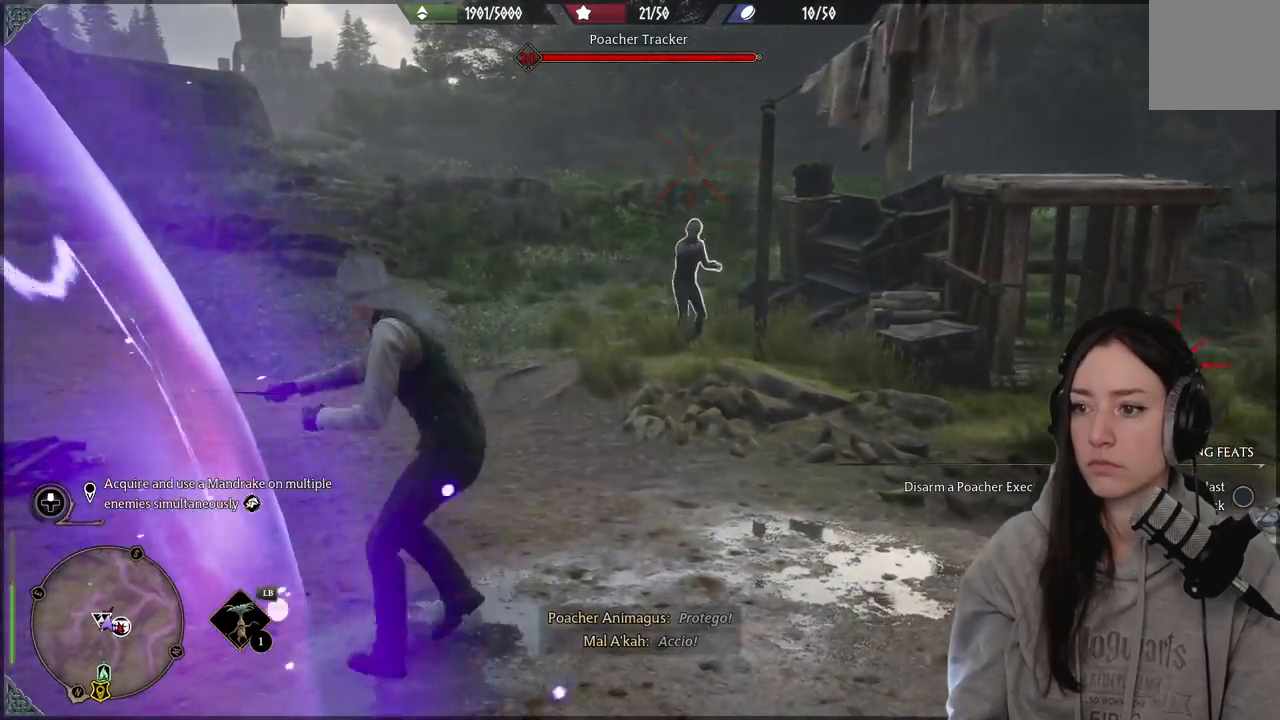
{"buttons": [], "left_stick": "center", "right_stick": "center", "events": [[367, "R2", "up"]]}
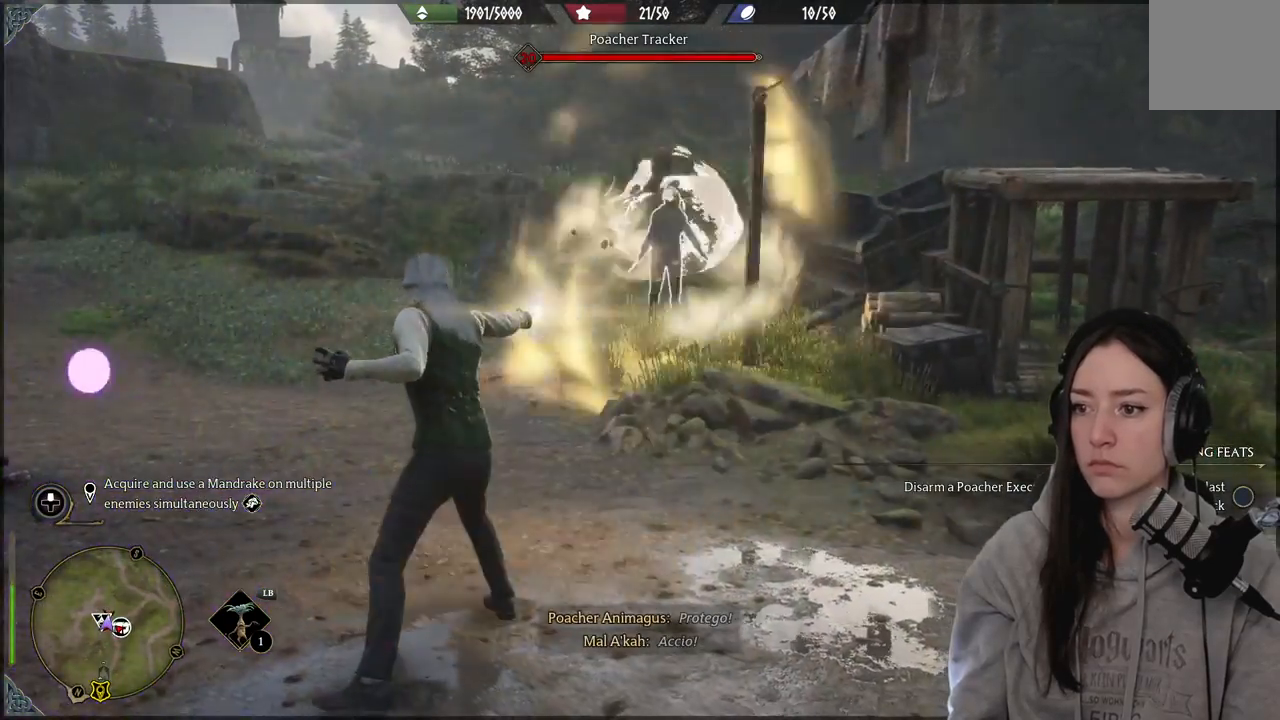
{"buttons": [], "left_stick": "down", "right_stick": "down-left", "events": [[50, "left_stick", "down"], [150, "B", "down"], [267, "B", "up"], [383, "right_stick", "down-left"]]}
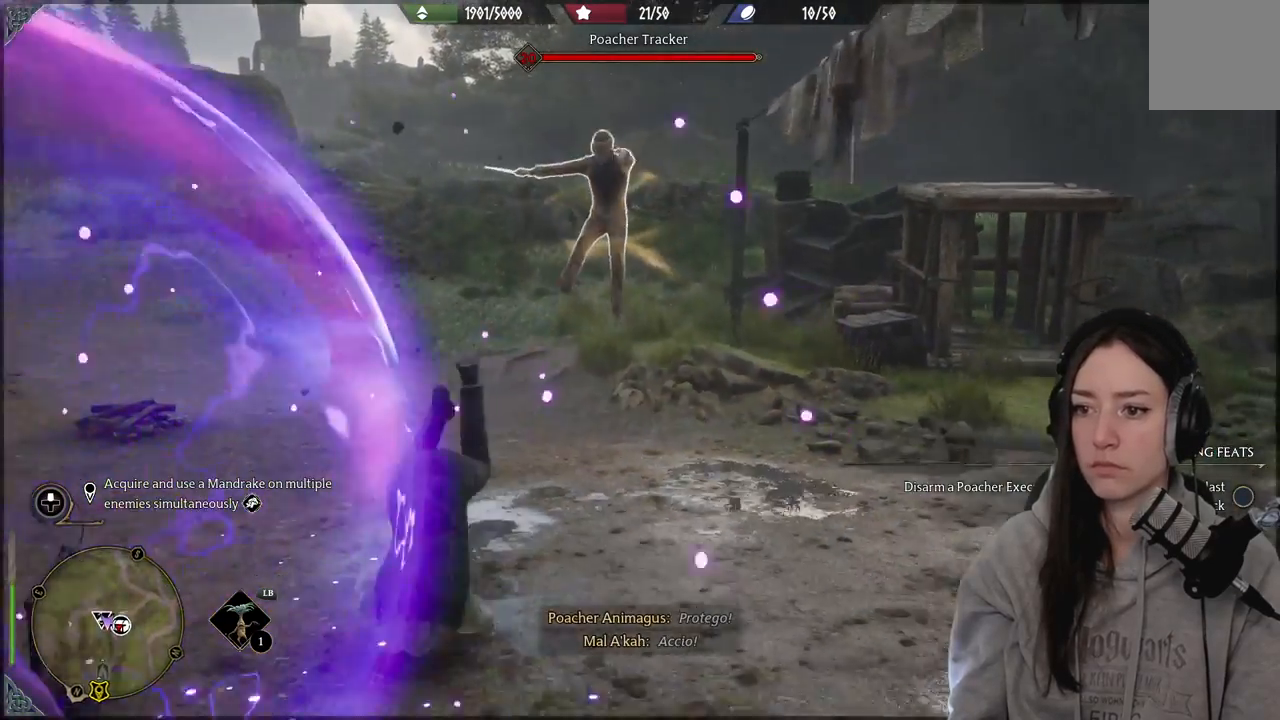
{"buttons": [], "left_stick": "right", "right_stick": "left", "events": [[200, "right_stick", "center"], [233, "left_stick", "right"], [350, "right_stick", "left"]]}
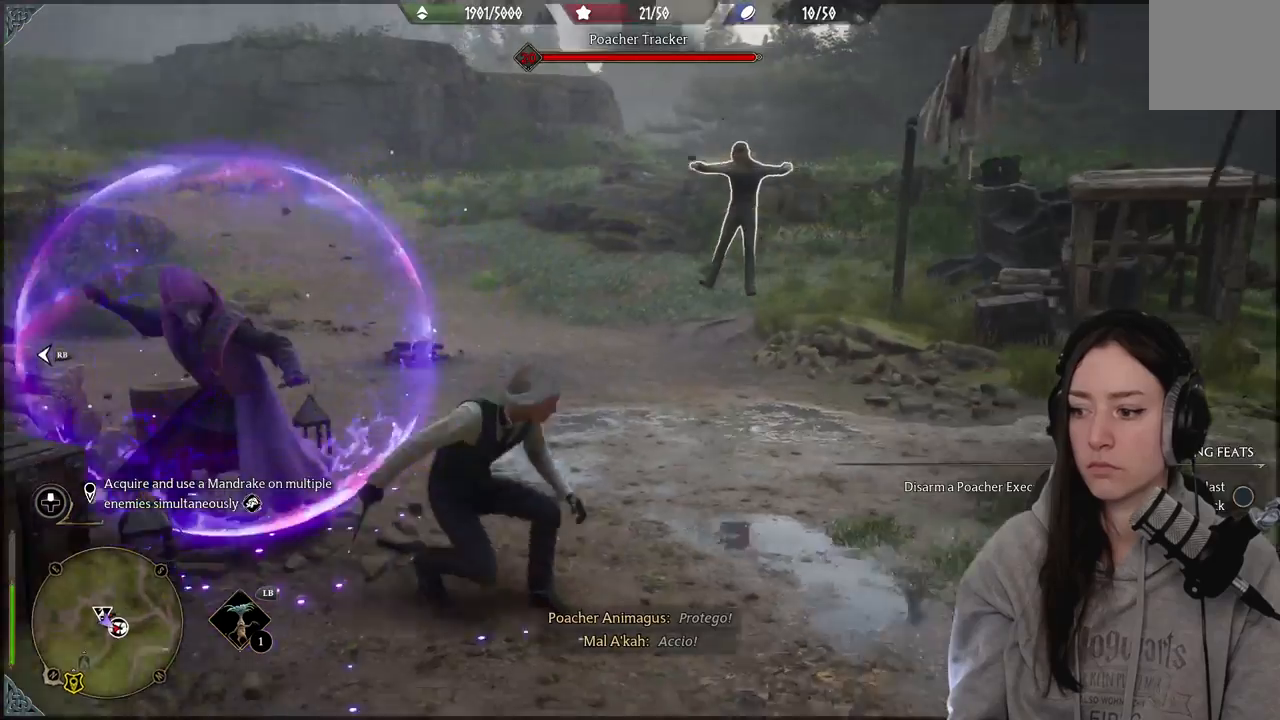
{"buttons": [], "left_stick": "up", "right_stick": "center", "events": [[83, "R2", "down"], [117, "right_stick", "center"], [217, "R2", "up"], [217, "left_stick", "up"], [250, "right_stick", "left"], [350, "L1", "down"], [433, "right_stick", "center"], [500, "L1", "up"]]}
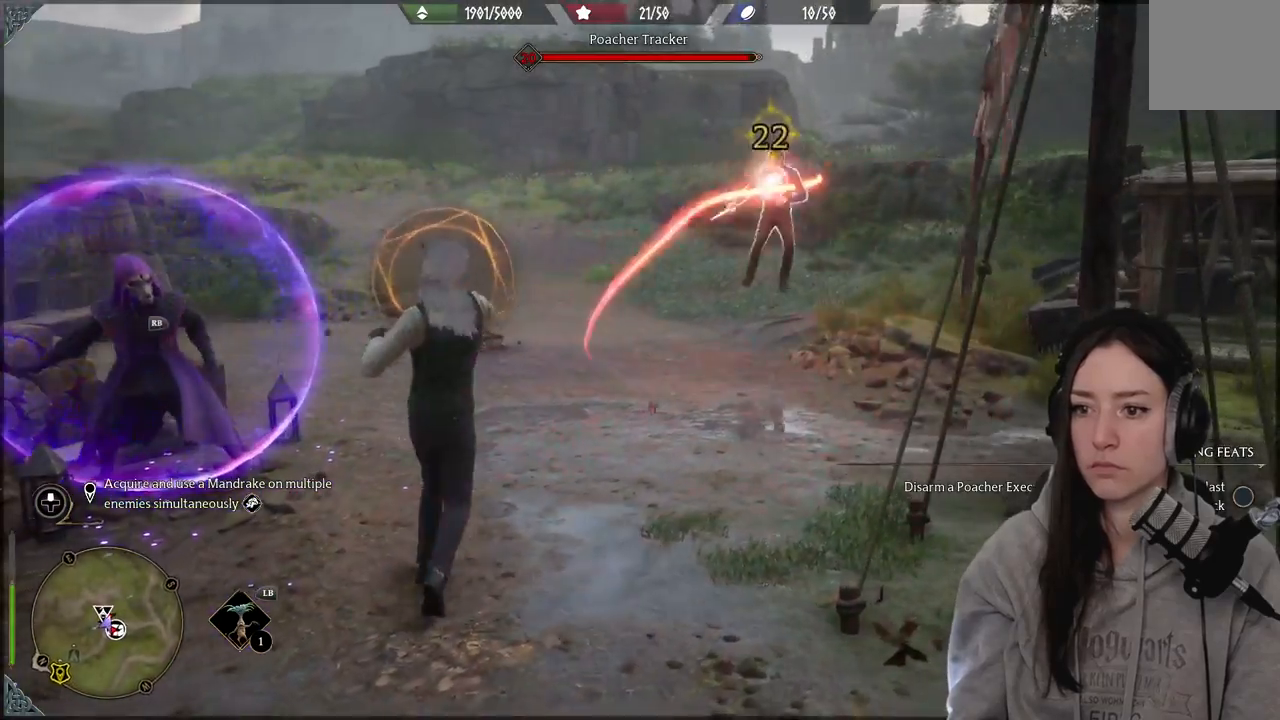
{"buttons": ["L1"], "left_stick": "center", "right_stick": "center", "events": [[17, "right_stick", "left"], [67, "right_stick", "down-left"], [133, "left_stick", "center"], [383, "right_stick", "center"], [500, "L1", "down"]]}
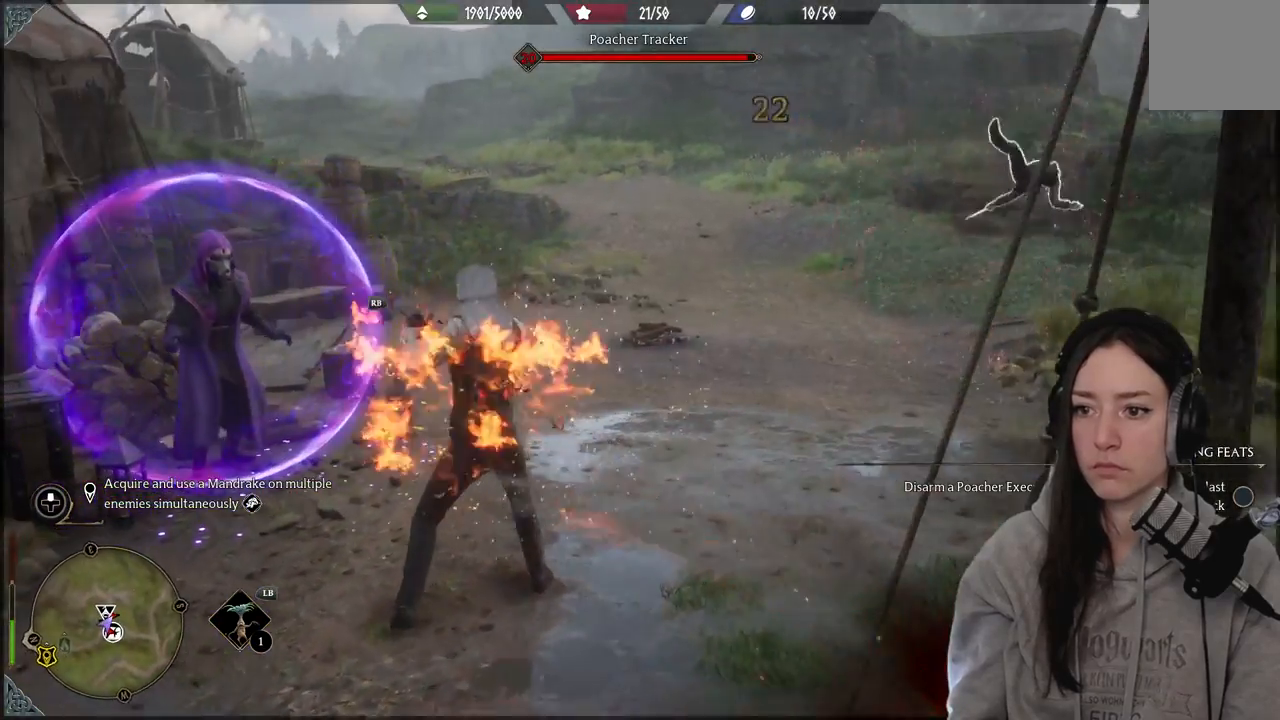
{"buttons": [], "left_stick": "center", "right_stick": "center", "events": [[117, "L1", "up"], [167, "right_stick", "down-left"], [200, "L1", "down"], [283, "L1", "up"], [417, "right_stick", "center"]]}